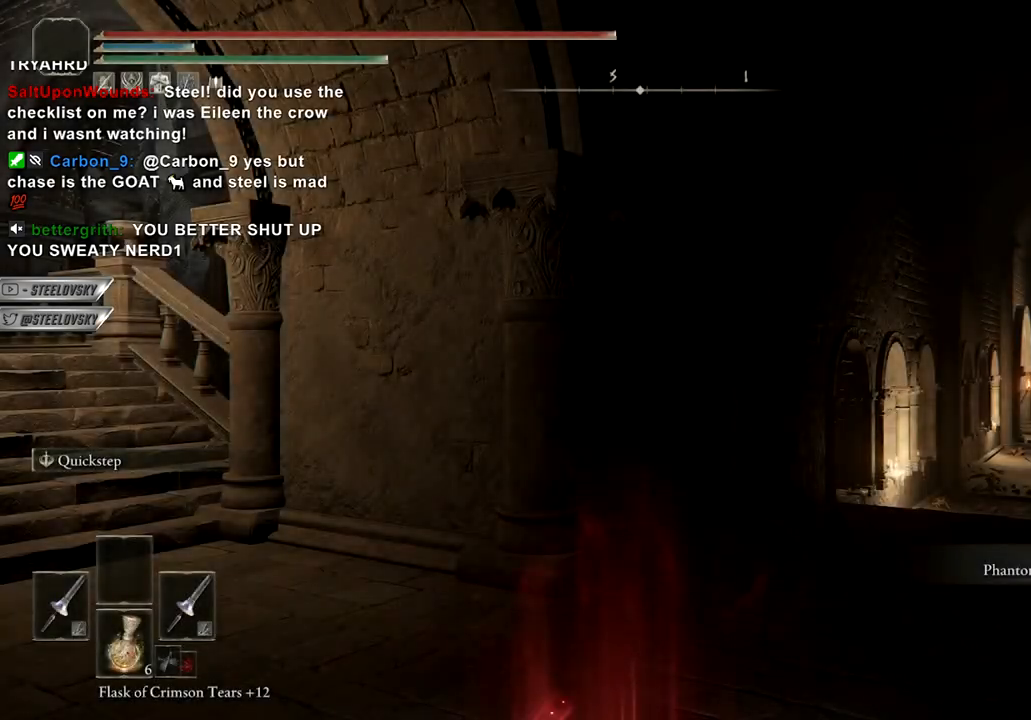
Gameplay with a controller (Xbox layout); each line is a JSON object with the inputs held at the frame after it. "events" lists button and stick changes between this image and that frame as [ms after this image, input, new state], when the widget could be followed in between.
{"buttons": [], "left_stick": "center", "right_stick": "center", "events": [[267, "right_stick", "left"], [450, "right_stick", "center"]]}
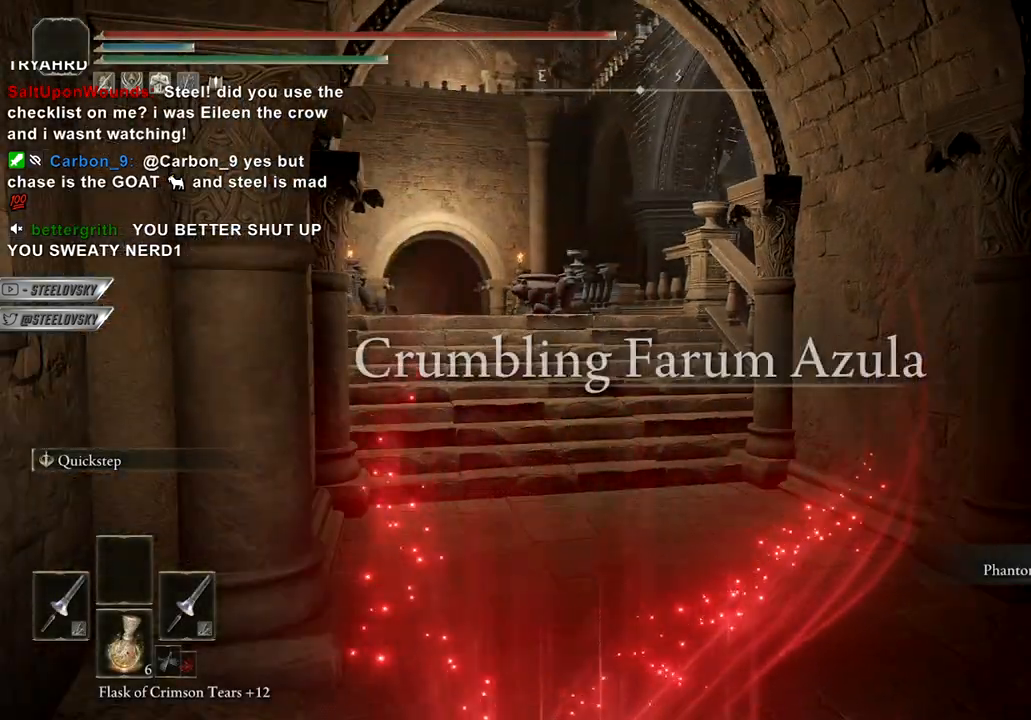
{"buttons": [], "left_stick": "up-right", "right_stick": "left", "events": [[83, "left_stick", "up-right"], [417, "right_stick", "left"]]}
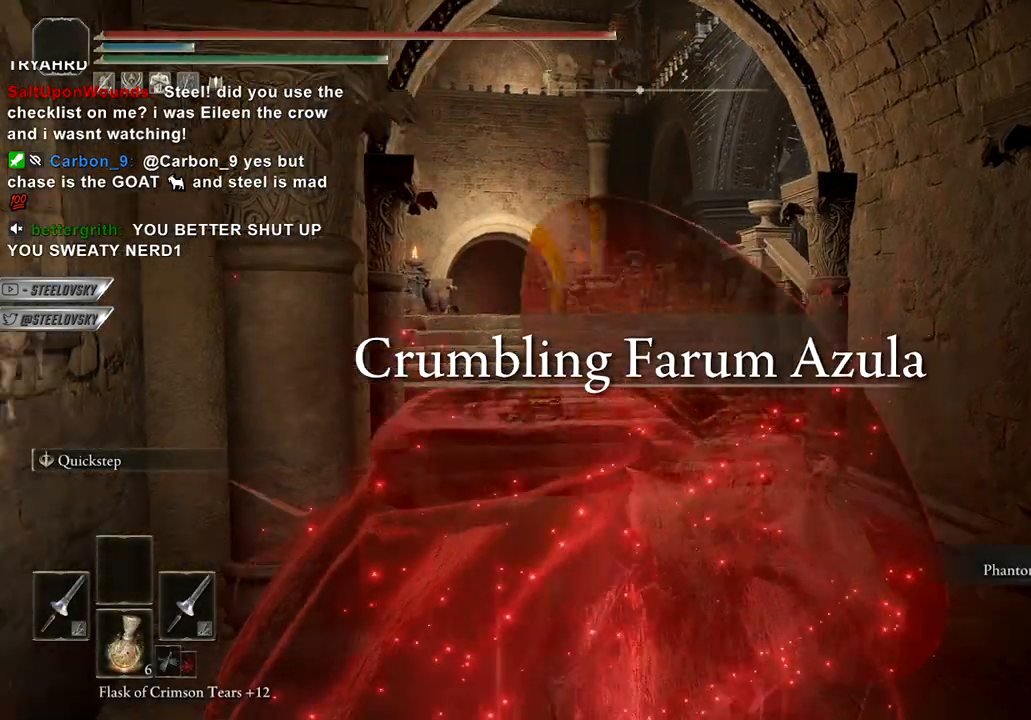
{"buttons": ["B"], "left_stick": "up-right", "right_stick": "center", "events": [[33, "right_stick", "center"], [167, "left_stick", "center"], [283, "B", "down"], [317, "left_stick", "up-right"]]}
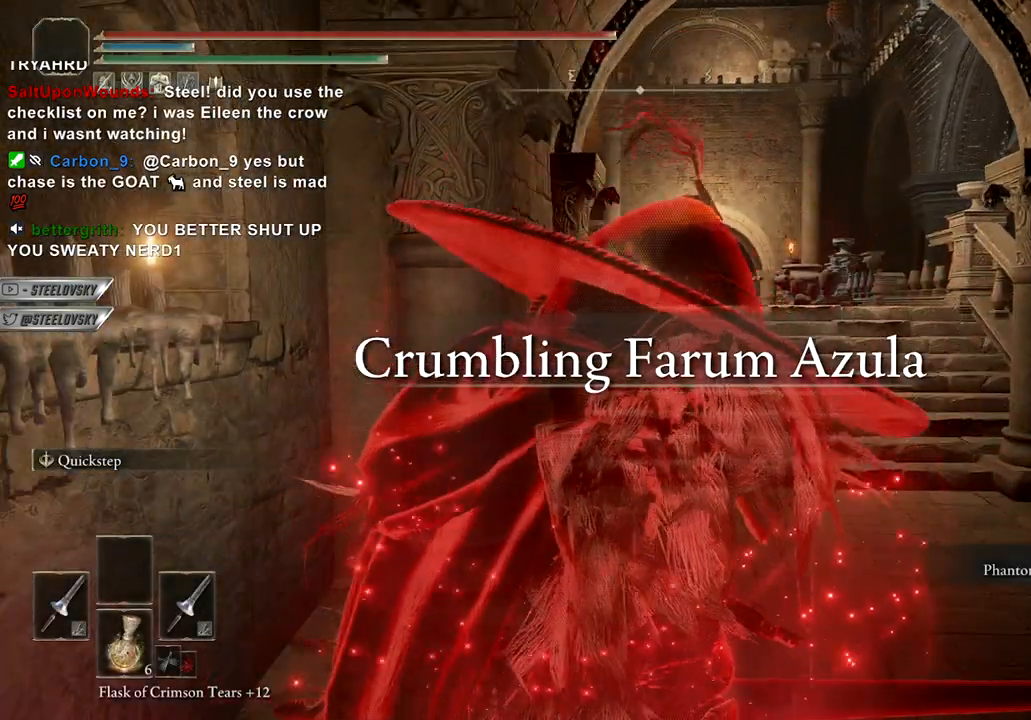
{"buttons": ["B"], "left_stick": "up-right", "right_stick": "center", "events": []}
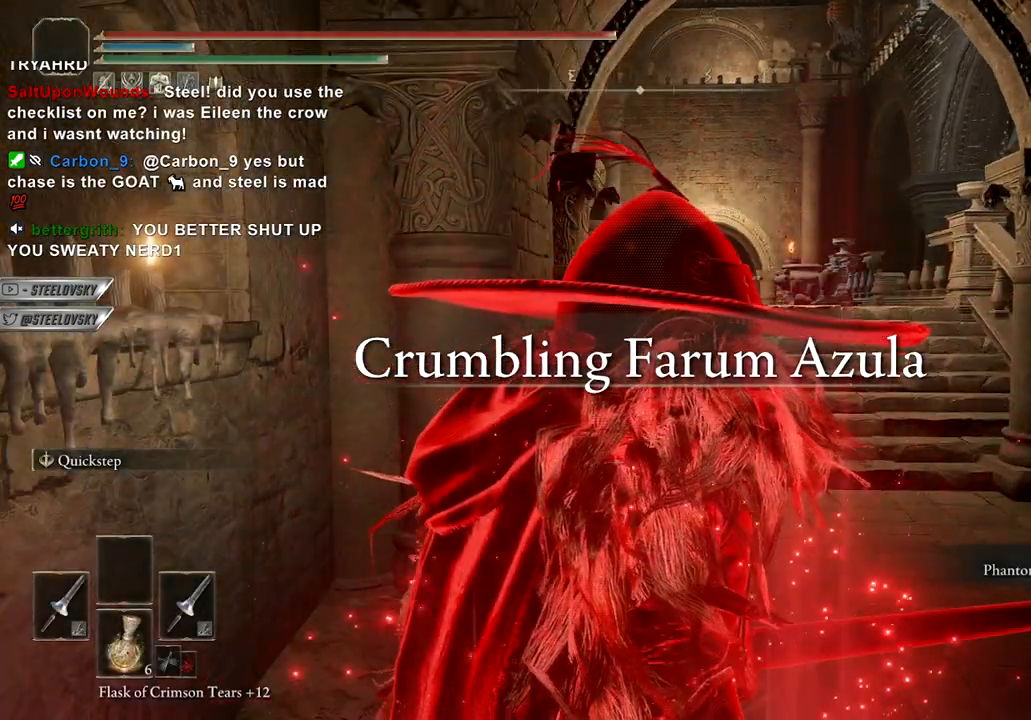
{"buttons": ["B"], "left_stick": "up-right", "right_stick": "center", "events": [[33, "right_stick", "right"], [167, "right_stick", "center"]]}
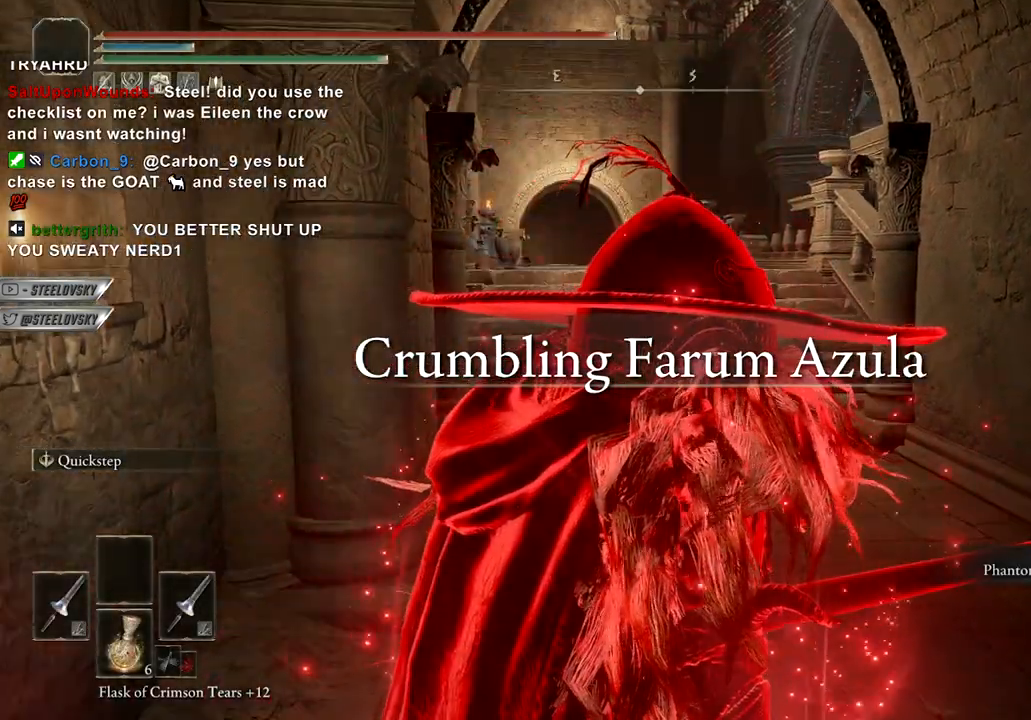
{"buttons": ["B"], "left_stick": "up", "right_stick": "center", "events": [[50, "left_stick", "up"]]}
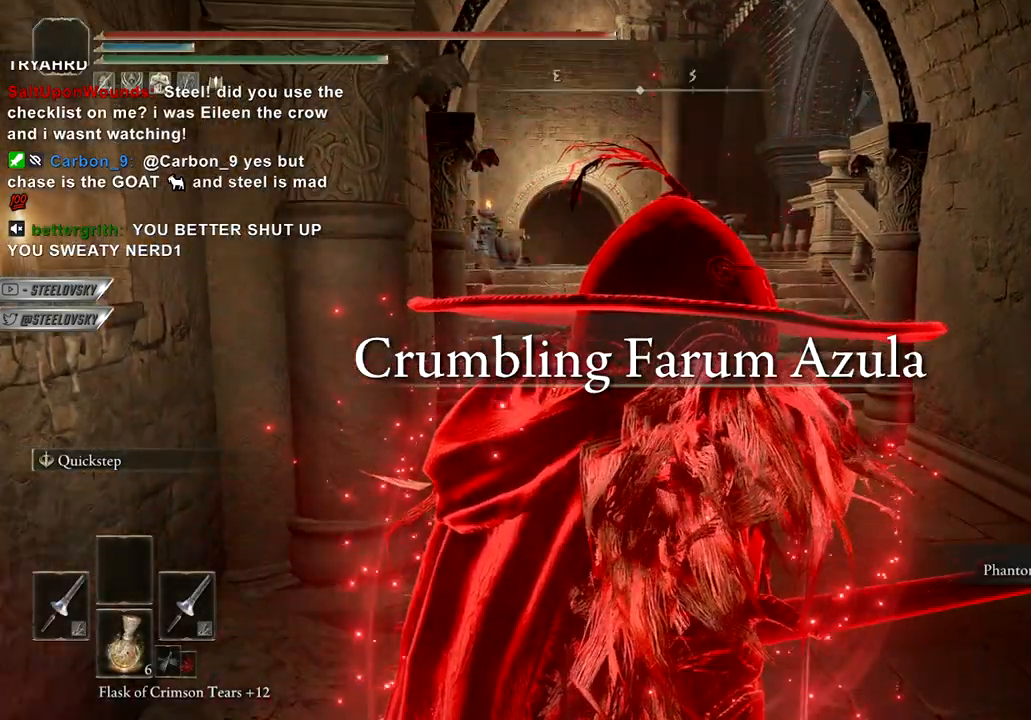
{"buttons": ["B"], "left_stick": "up", "right_stick": "center", "events": []}
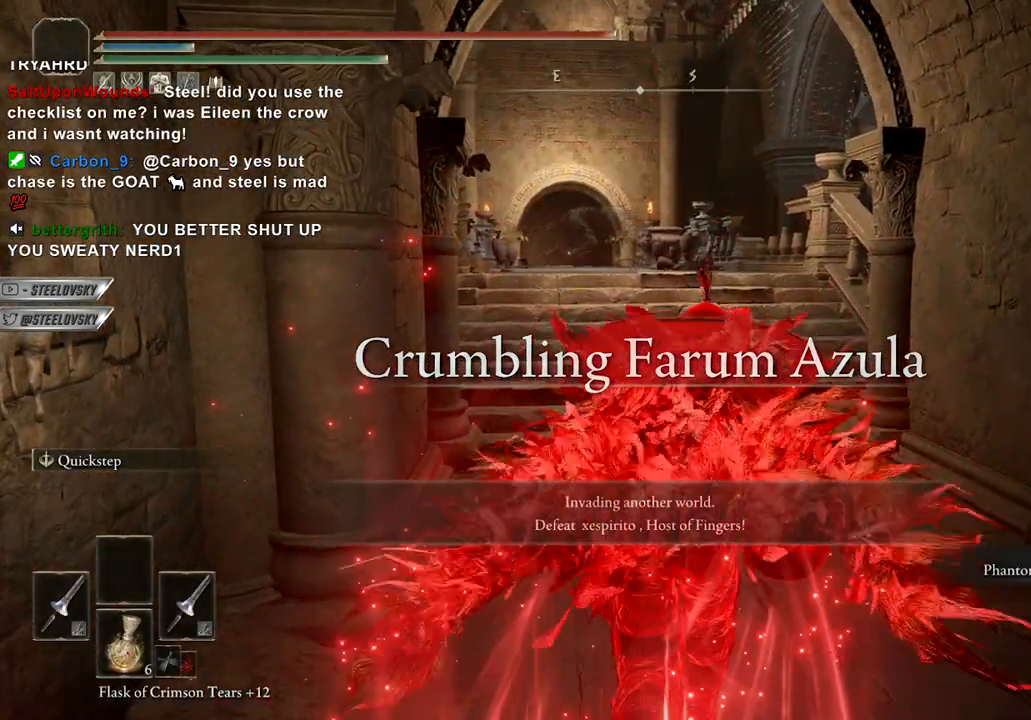
{"buttons": ["B"], "left_stick": "up", "right_stick": "center", "events": [[250, "right_stick", "down-left"], [383, "L3", "down"], [383, "right_stick", "center"], [500, "L3", "up"]]}
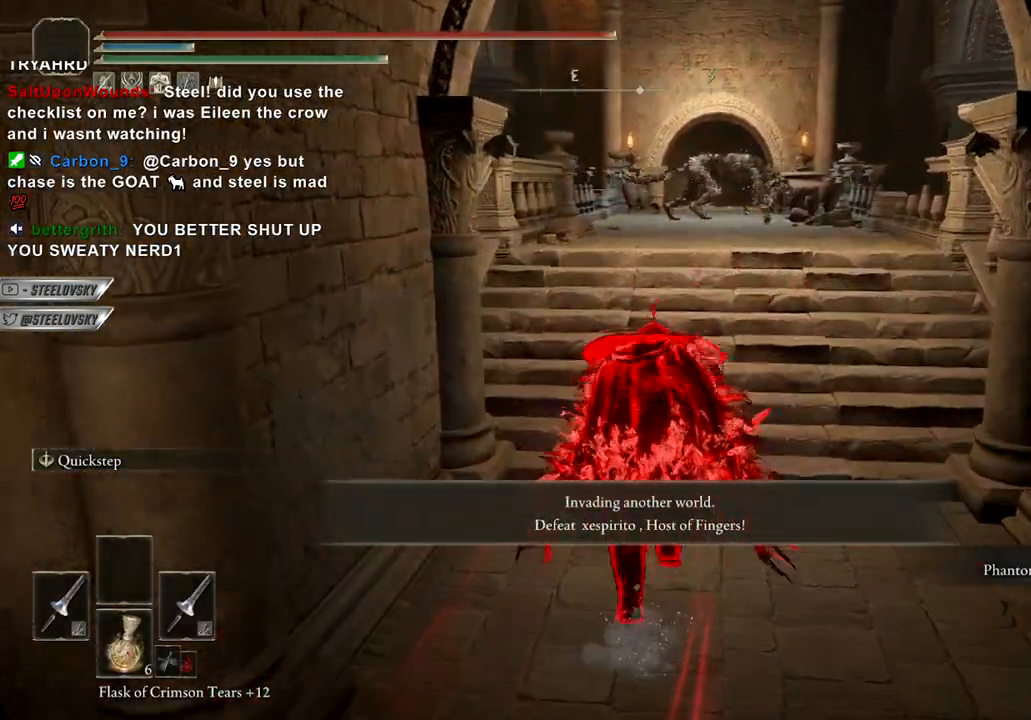
{"buttons": ["B"], "left_stick": "up", "right_stick": "center", "events": [[67, "B", "up"], [183, "left_stick", "center"], [300, "left_stick", "up"], [333, "B", "down"]]}
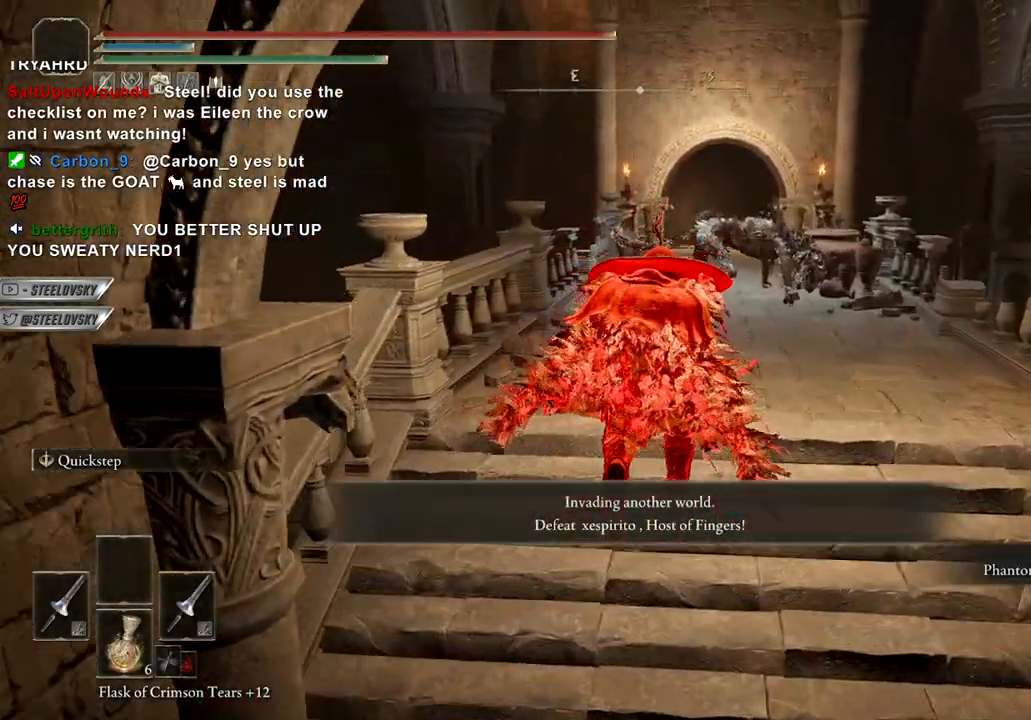
{"buttons": ["B"], "left_stick": "up", "right_stick": "center", "events": []}
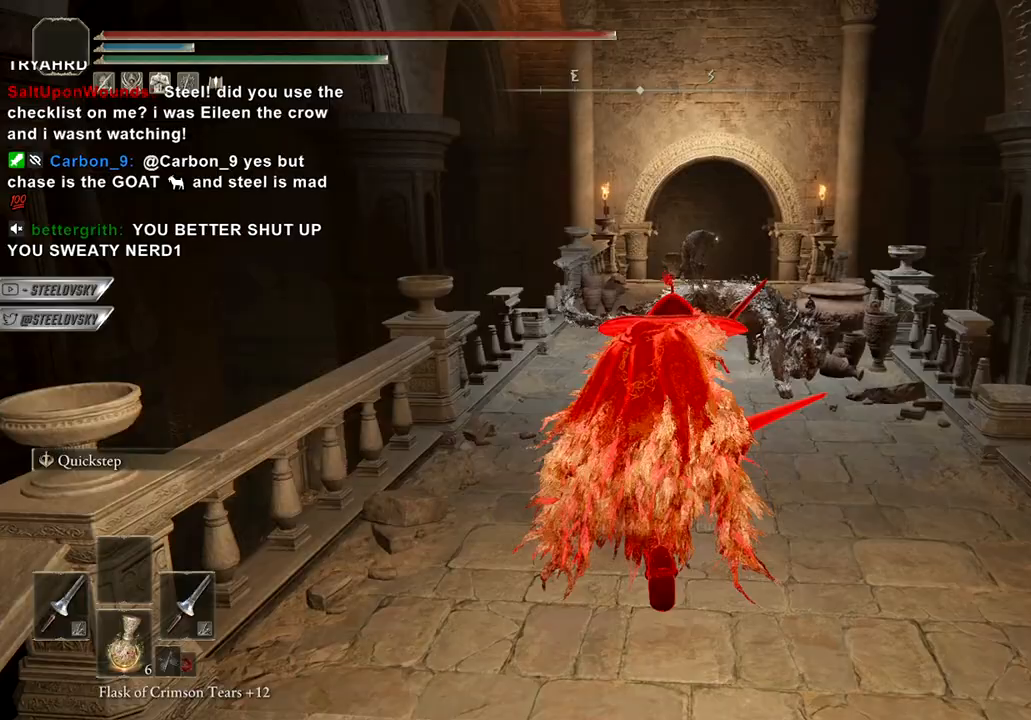
{"buttons": ["B"], "left_stick": "up", "right_stick": "center", "events": [[50, "right_stick", "down"], [217, "right_stick", "center"]]}
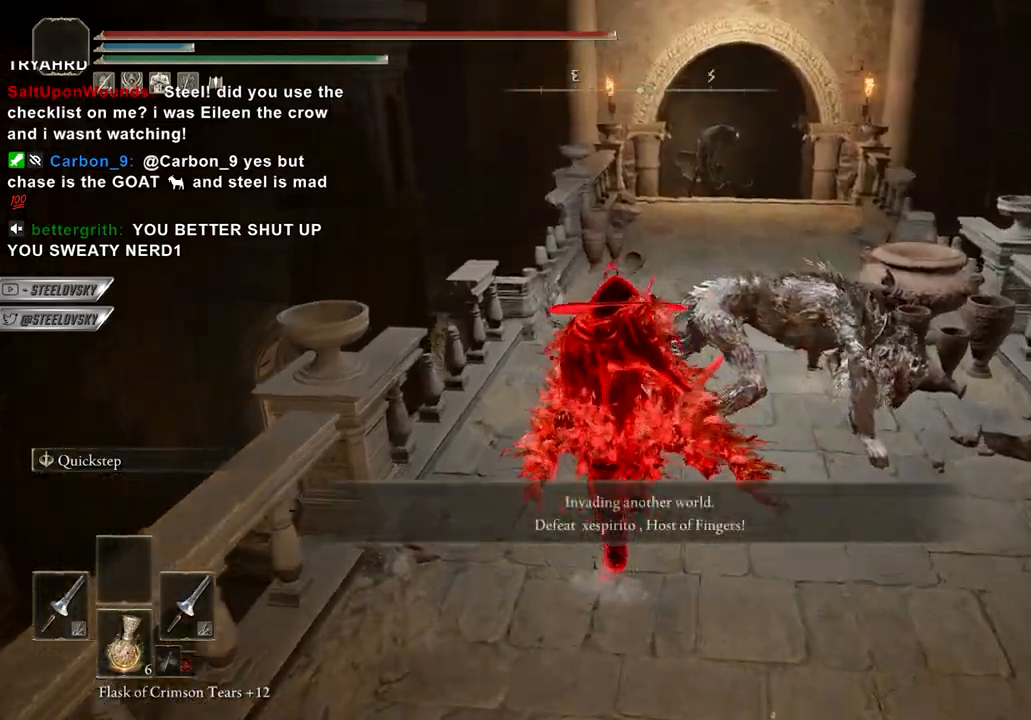
{"buttons": ["B"], "left_stick": "up", "right_stick": "center", "events": [[33, "right_stick", "down-right"], [217, "right_stick", "center"]]}
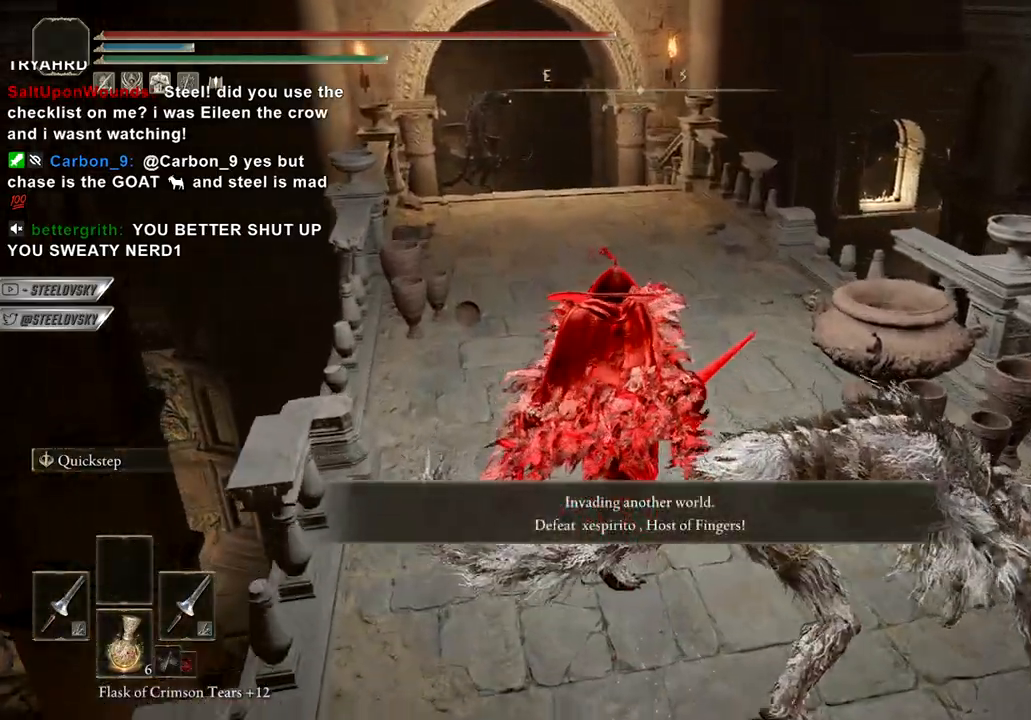
{"buttons": ["B"], "left_stick": "up", "right_stick": "down-left", "events": [[417, "right_stick", "down-left"]]}
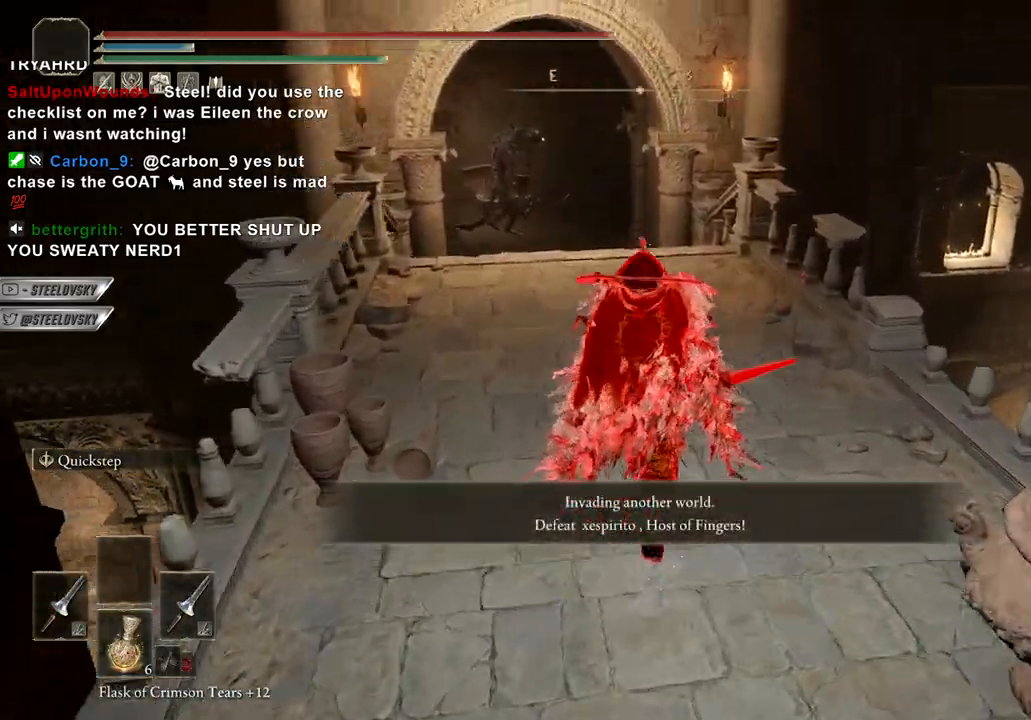
{"buttons": ["B"], "left_stick": "up", "right_stick": "center", "events": [[33, "right_stick", "center"]]}
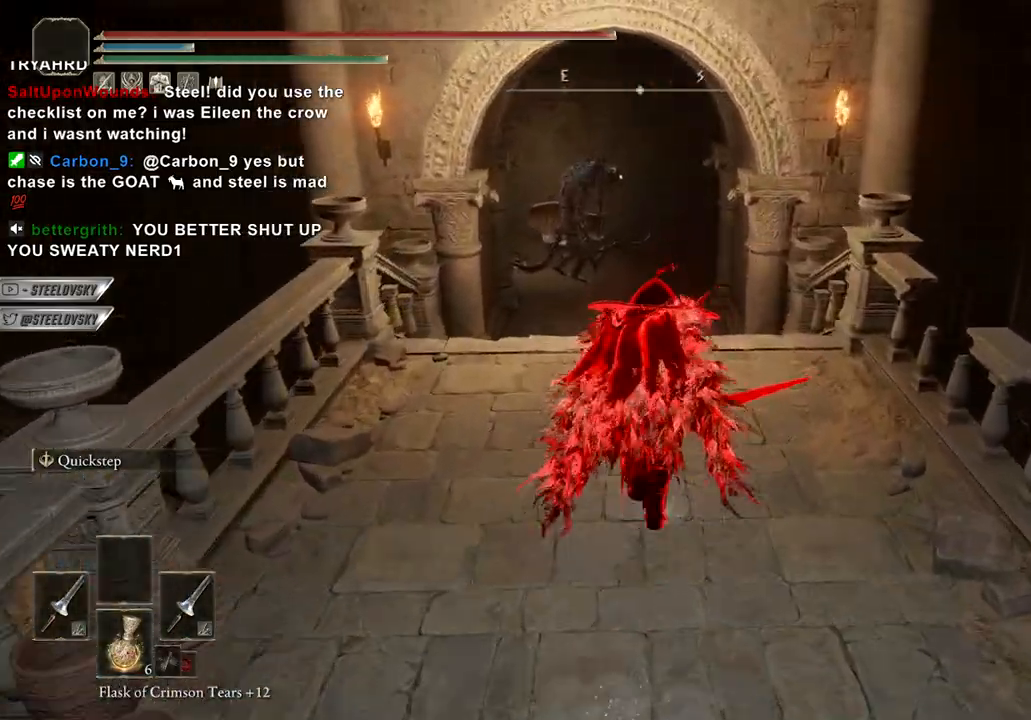
{"buttons": ["B"], "left_stick": "up", "right_stick": "center", "events": [[333, "L3", "down"], [417, "L3", "up"]]}
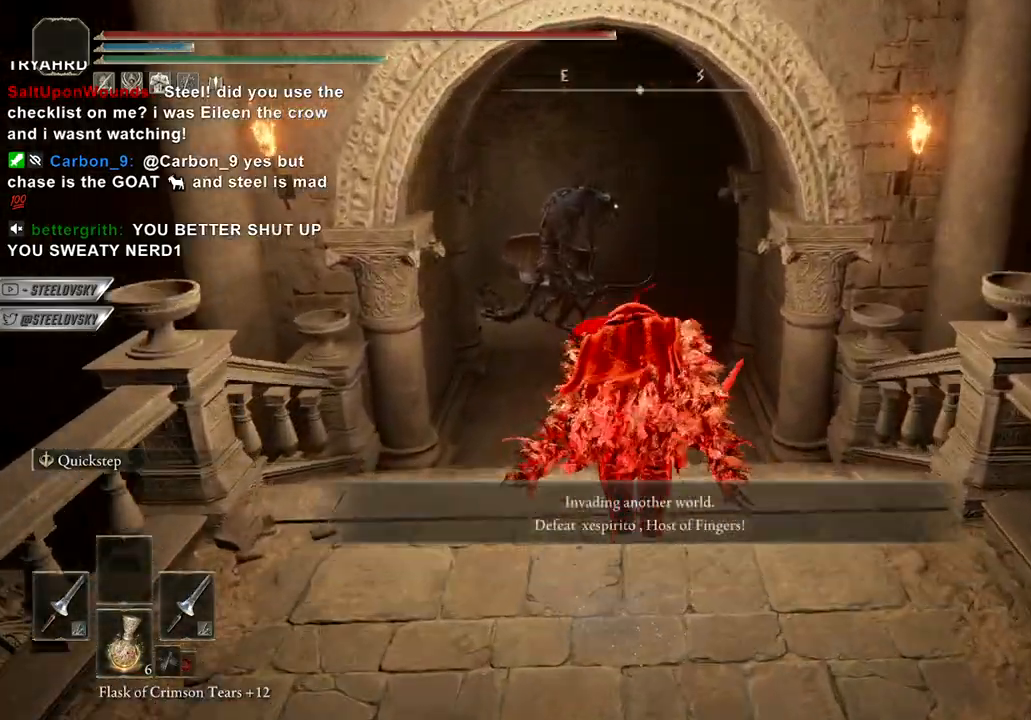
{"buttons": [], "left_stick": "up", "right_stick": "center", "events": [[33, "B", "up"], [117, "left_stick", "center"], [317, "left_stick", "up"]]}
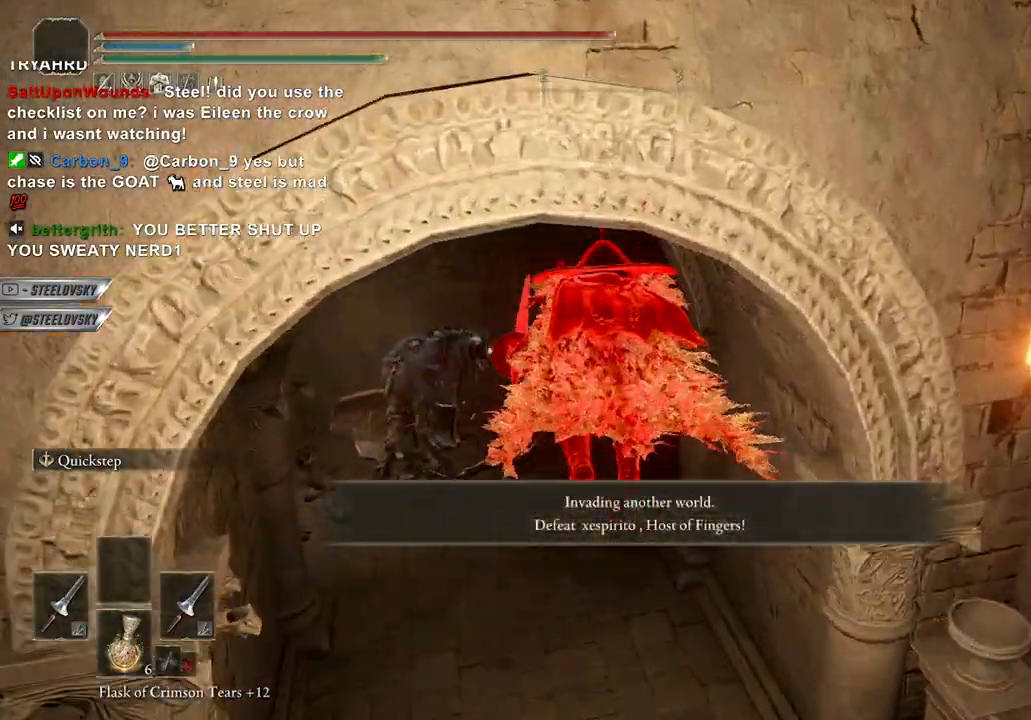
{"buttons": ["B"], "left_stick": "up", "right_stick": "center", "events": [[33, "B", "down"], [250, "right_stick", "up-left"], [333, "right_stick", "center"]]}
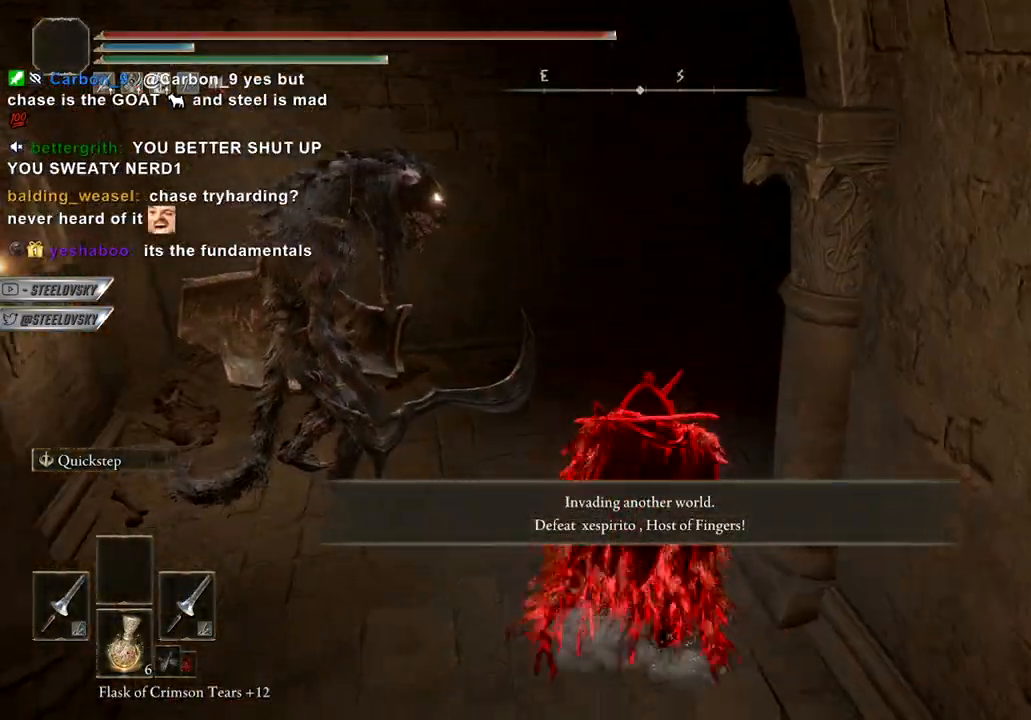
{"buttons": ["B"], "left_stick": "up", "right_stick": "center", "events": [[117, "right_stick", "right"], [400, "right_stick", "center"]]}
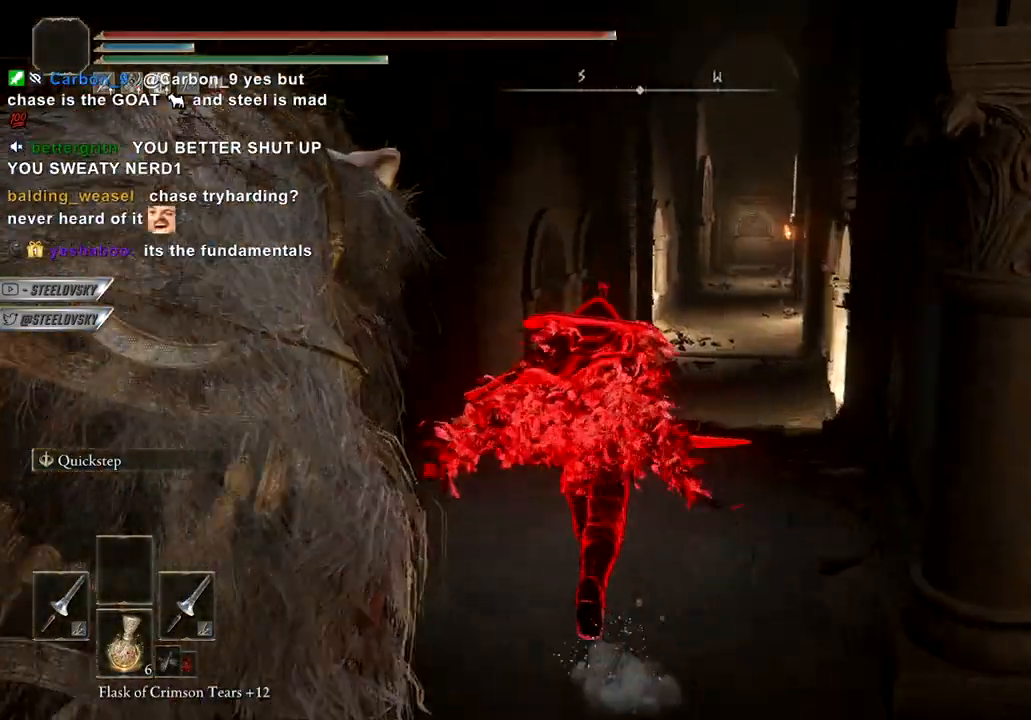
{"buttons": ["B"], "left_stick": "up", "right_stick": "down-right", "events": [[467, "right_stick", "down-right"]]}
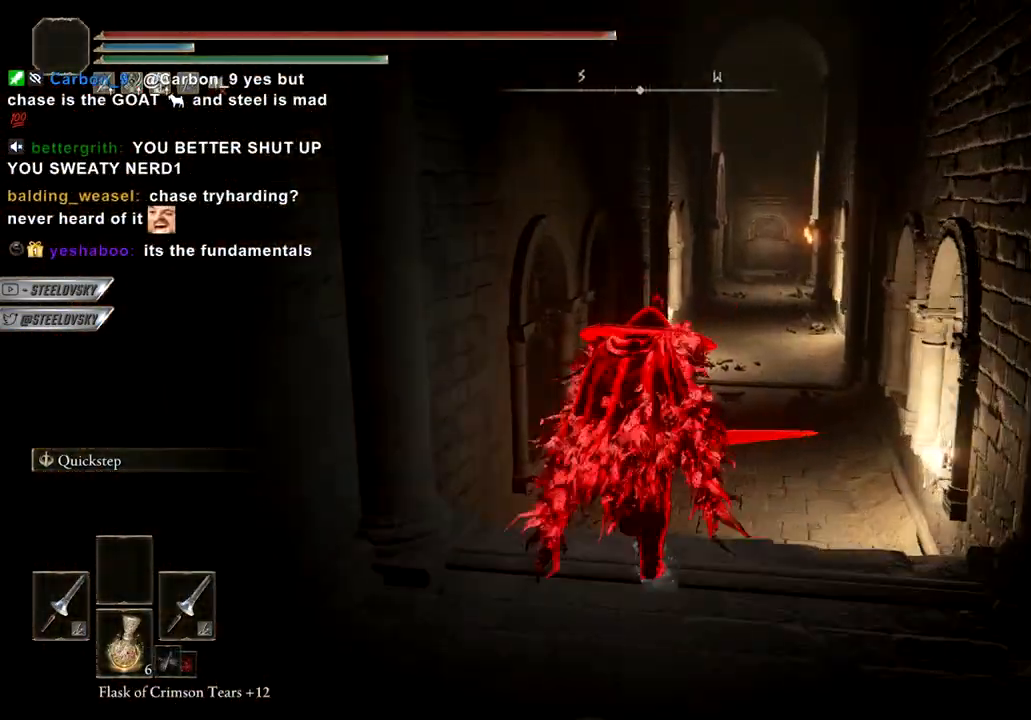
{"buttons": ["B"], "left_stick": "up", "right_stick": "center", "events": [[100, "right_stick", "center"]]}
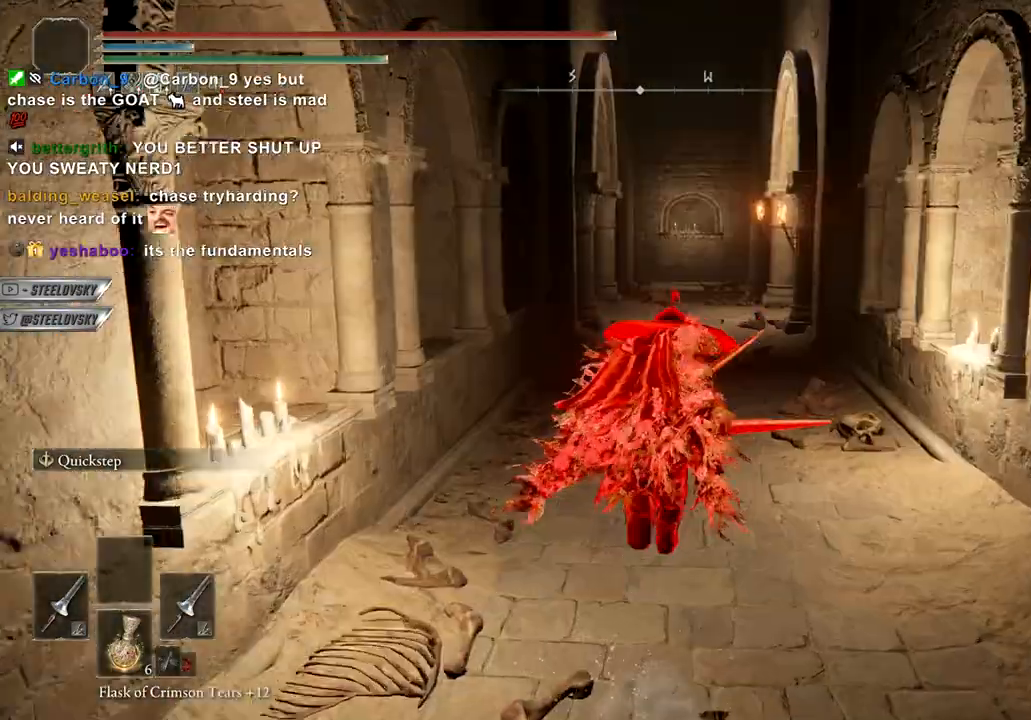
{"buttons": ["B"], "left_stick": "up", "right_stick": "center", "events": []}
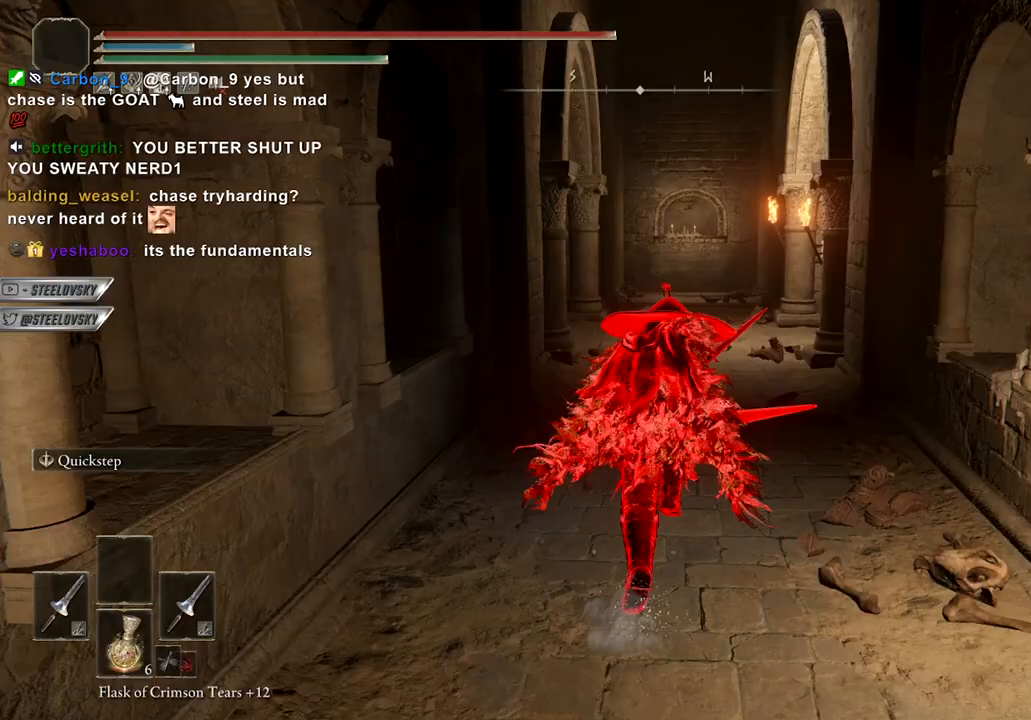
{"buttons": ["B"], "left_stick": "up", "right_stick": "down-left", "events": [[467, "right_stick", "down-left"]]}
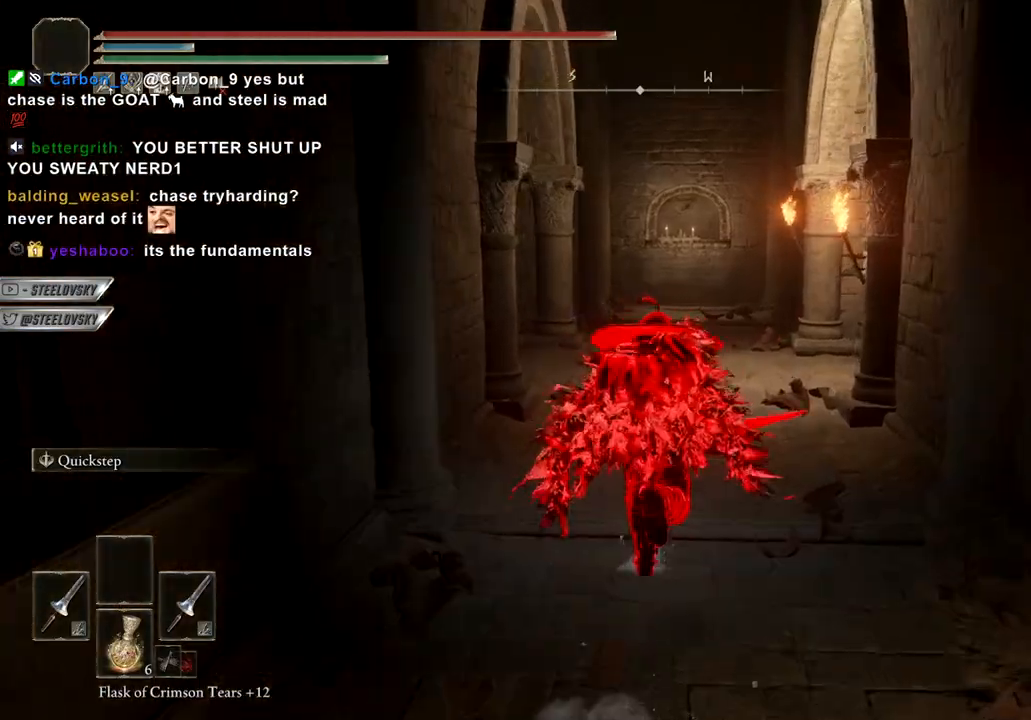
{"buttons": ["B"], "left_stick": "up-right", "right_stick": "left", "events": [[67, "left_stick", "up-right"], [100, "right_stick", "center"], [367, "right_stick", "left"]]}
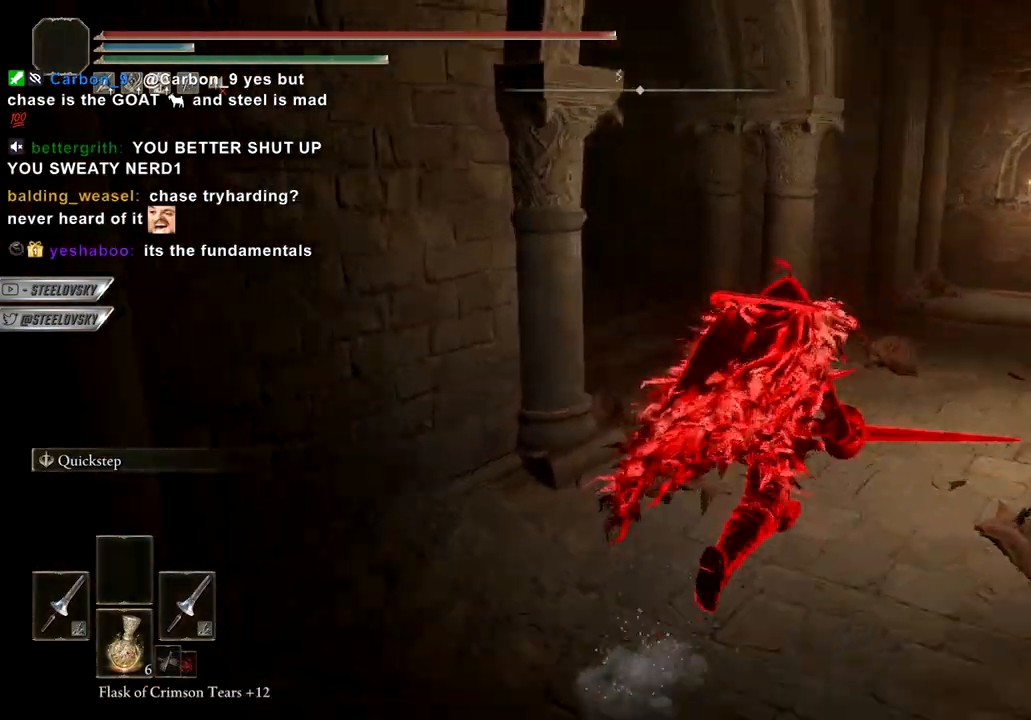
{"buttons": ["B"], "left_stick": "up-right", "right_stick": "left"}
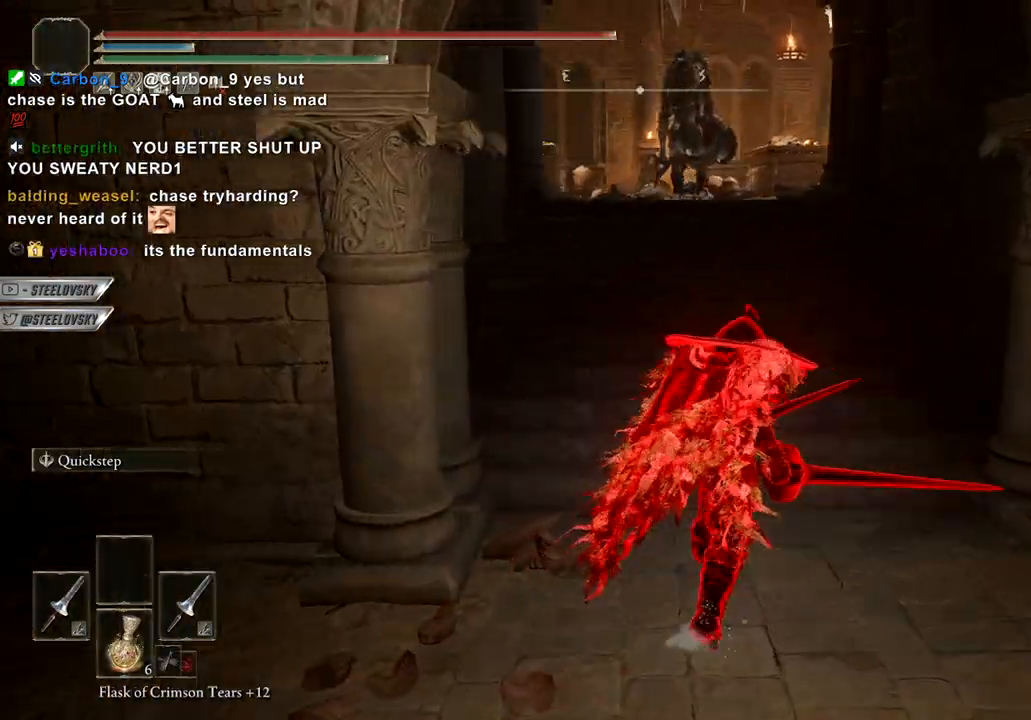
{"buttons": ["B"], "left_stick": "up", "right_stick": "center", "events": [[33, "right_stick", "center"], [133, "left_stick", "up"]]}
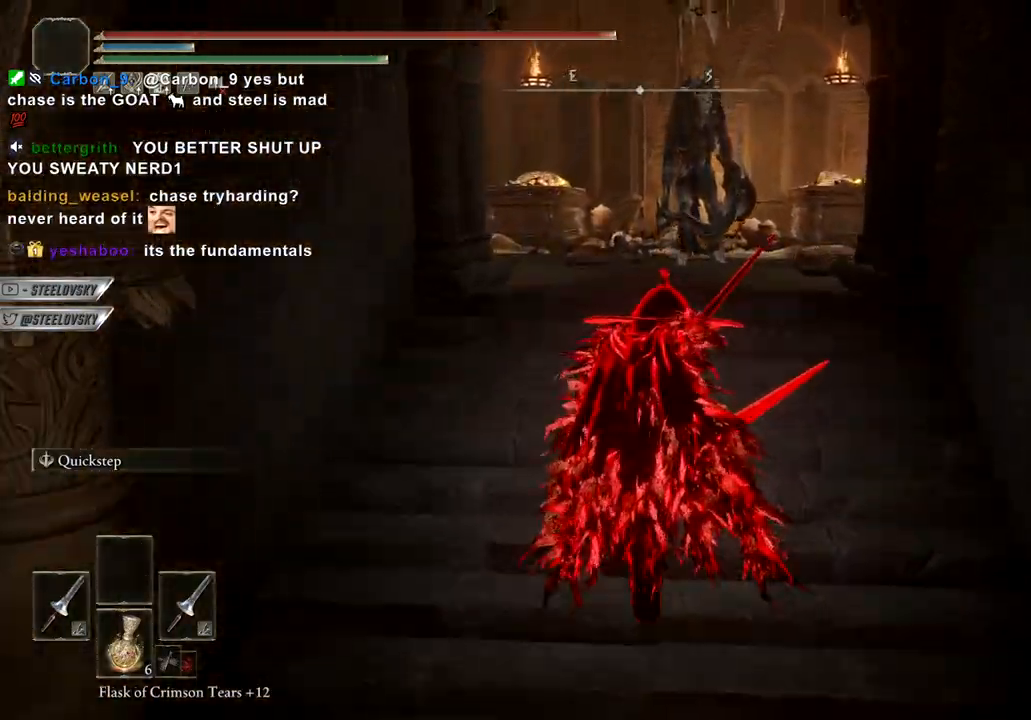
{"buttons": ["B"], "left_stick": "up-left", "right_stick": "left", "events": [[117, "right_stick", "left"], [267, "left_stick", "up-left"]]}
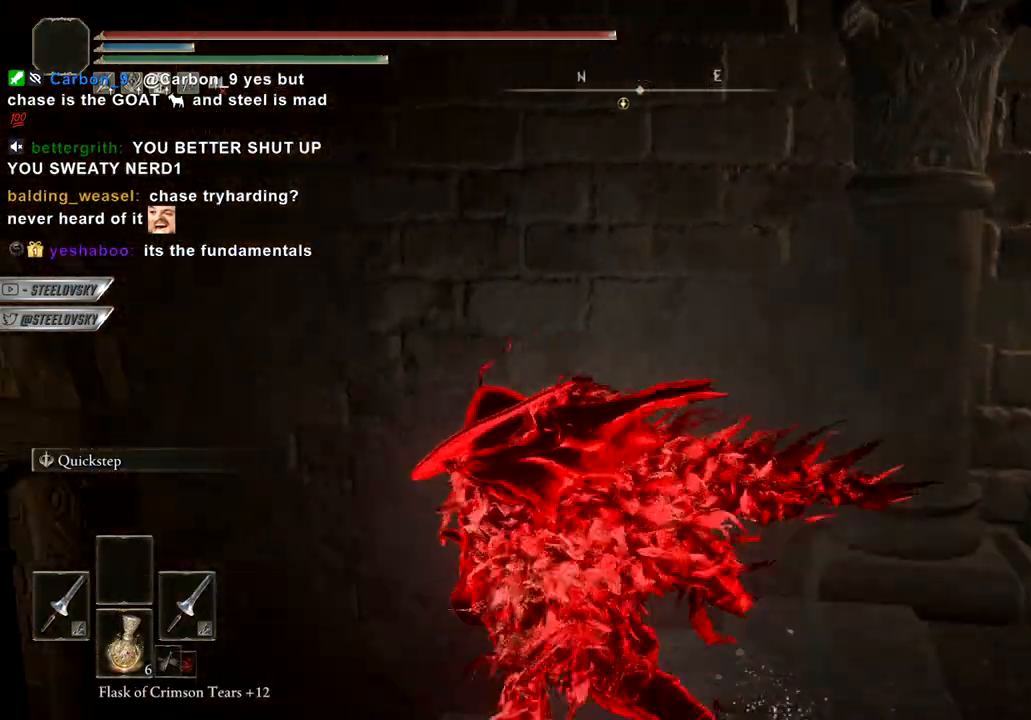
{"buttons": ["B"], "left_stick": "up", "right_stick": "right", "events": [[167, "left_stick", "up"], [233, "right_stick", "center"], [450, "right_stick", "right"]]}
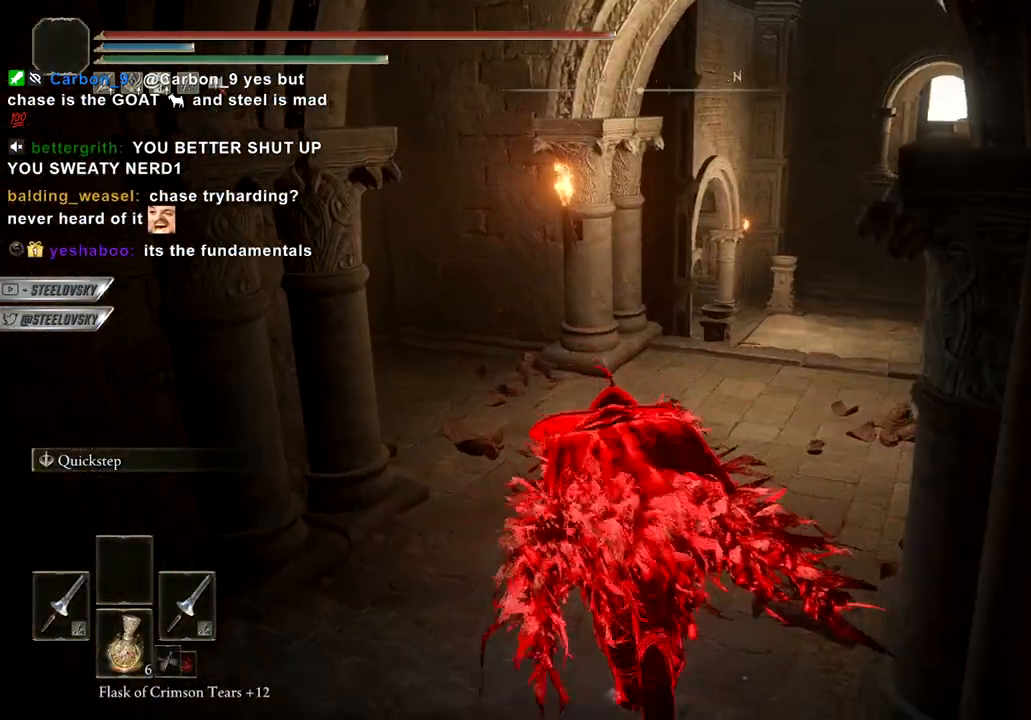
{"buttons": ["B"], "left_stick": "up-left", "right_stick": "right", "events": [[100, "right_stick", "center"], [433, "right_stick", "right"], [483, "left_stick", "up-left"]]}
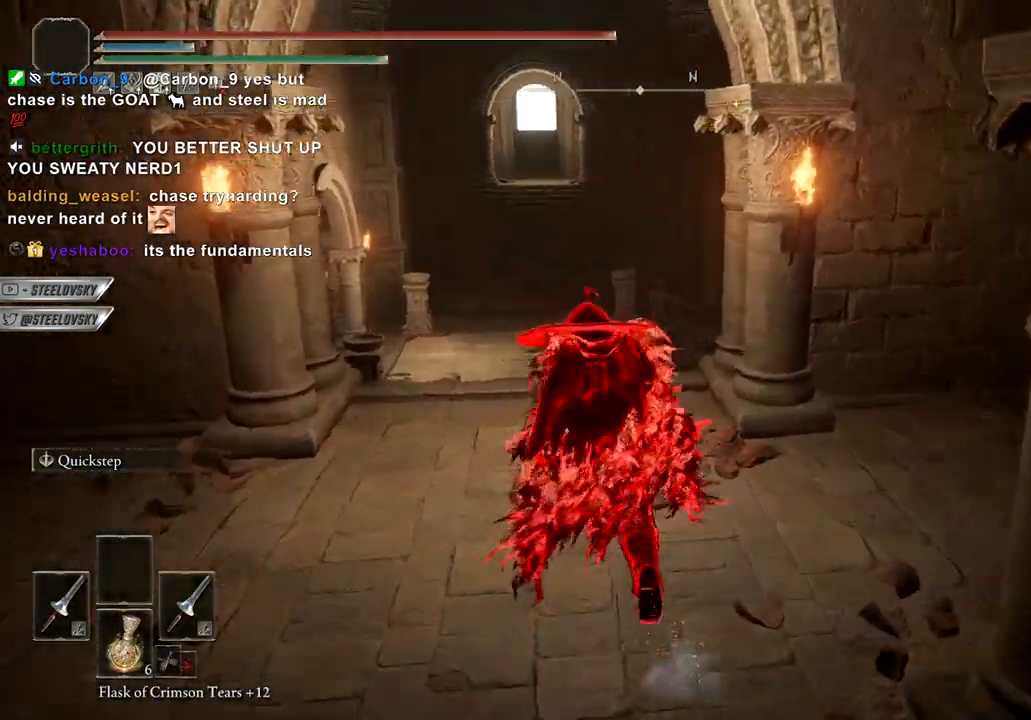
{"buttons": ["B"], "left_stick": "up-left", "right_stick": "down-right", "events": [[117, "right_stick", "center"], [500, "right_stick", "down-right"]]}
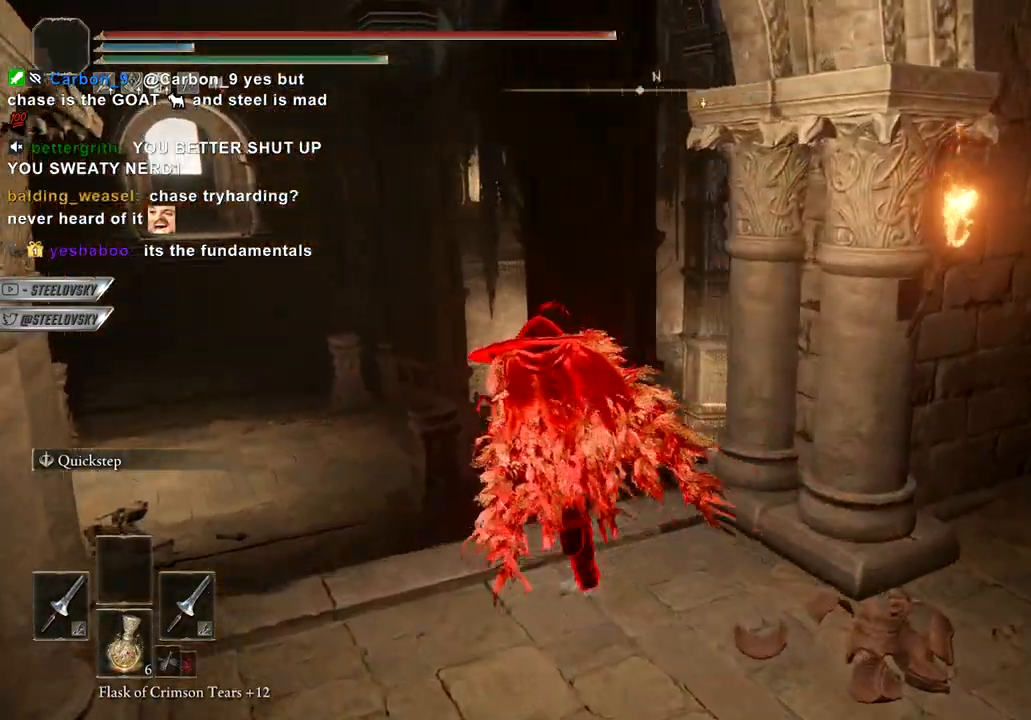
{"buttons": ["B"], "left_stick": "up-left", "right_stick": "center", "events": [[217, "right_stick", "center"]]}